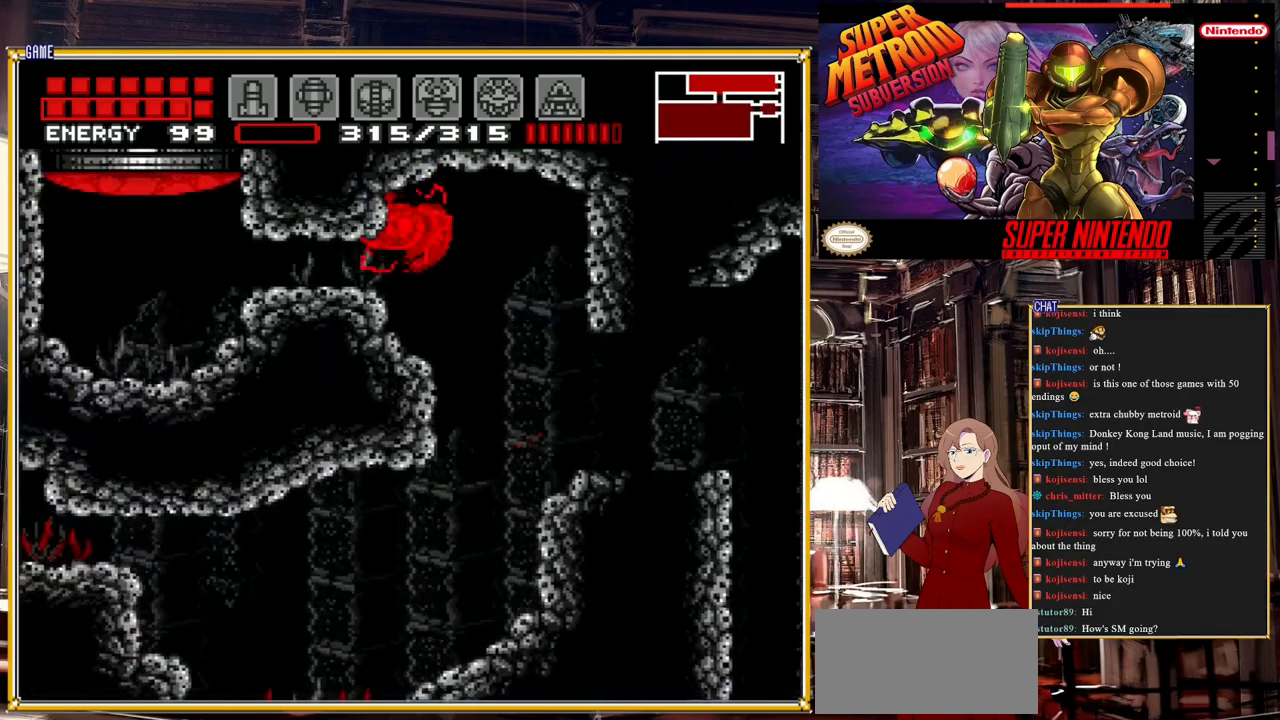
Gameplay with a controller (Nintendo layout); each line is a JSON object with the inputs held at the frame after it. "events" lists button and stick changes between this image and that frame as [ms after this image, input, new state], when the widget could be followed in between. Not read: L3 R3.
{"buttons": [], "events": [[217, "DPAD_DOWN", "down"], [317, "DPAD_DOWN", "up"], [383, "DPAD_DOWN", "down"], [450, "DPAD_DOWN", "up"]]}
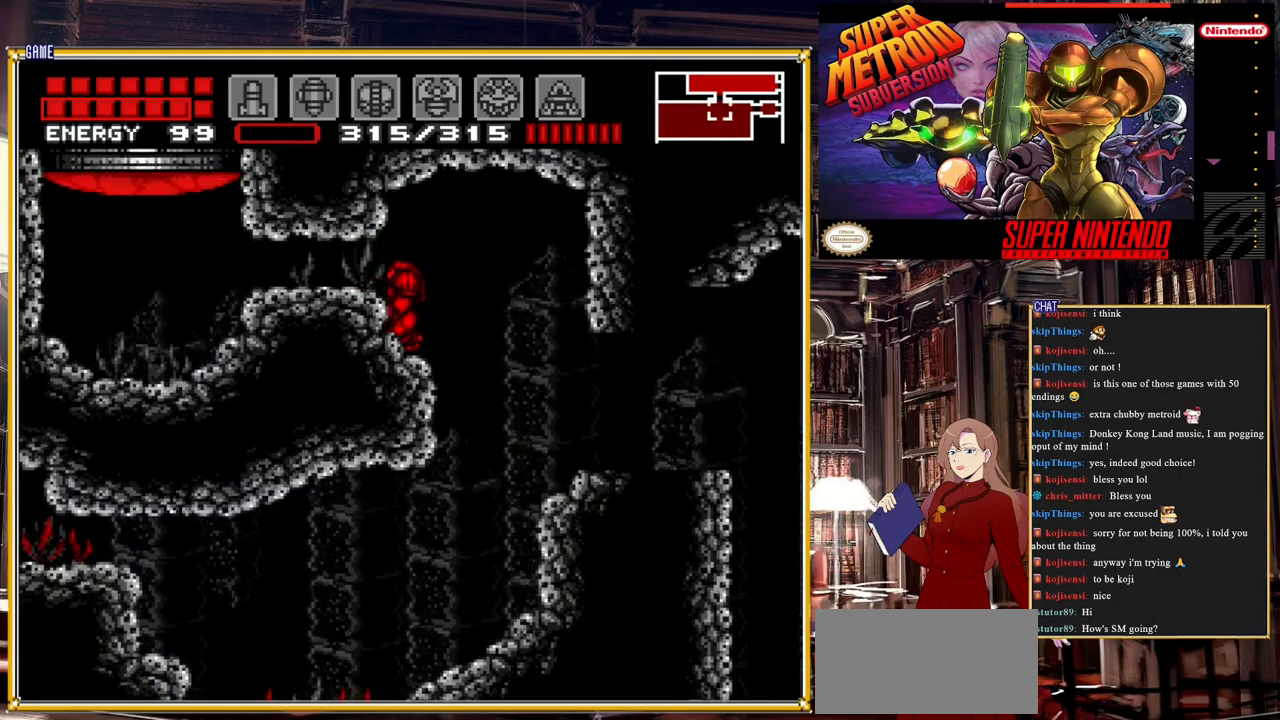
{"buttons": ["DPAD_LEFT"], "events": [[50, "DPAD_DOWN", "down"], [150, "DPAD_DOWN", "up"], [233, "DPAD_DOWN", "down"], [300, "A", "down"], [300, "DPAD_DOWN", "up"], [400, "DPAD_LEFT", "down"], [450, "A", "up"]]}
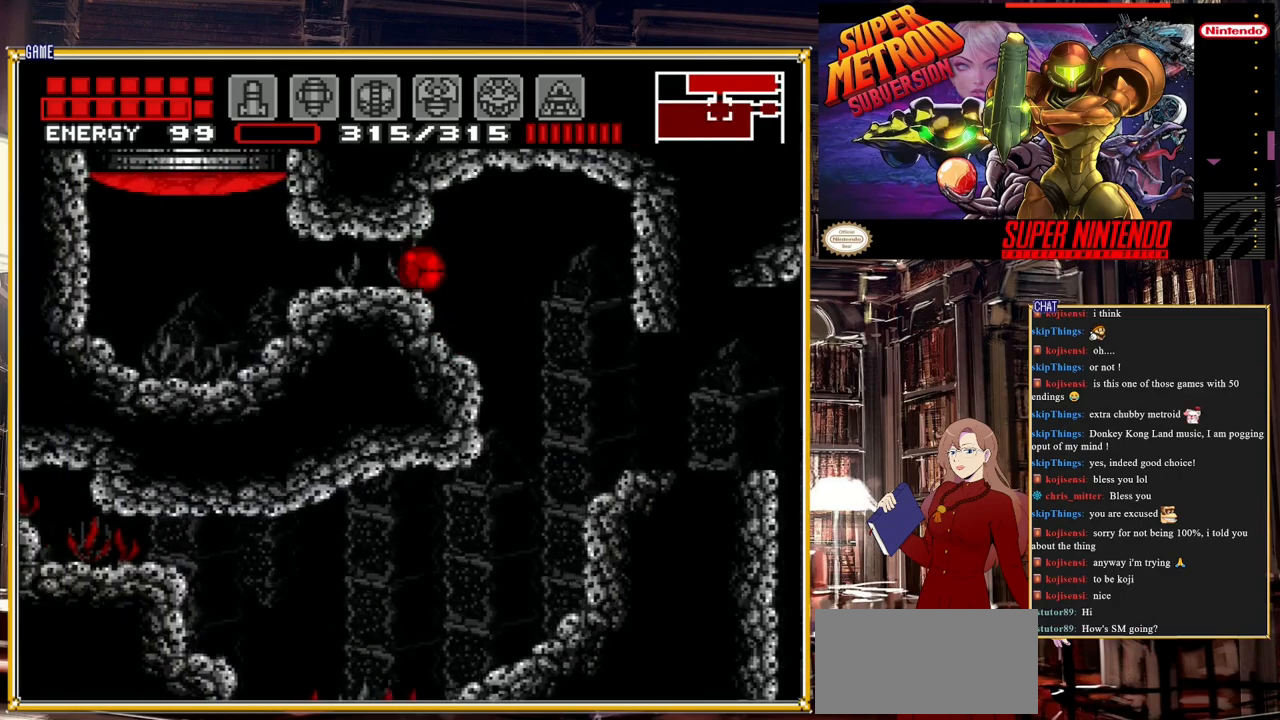
{"buttons": ["DPAD_UP"], "events": [[417, "DPAD_LEFT", "up"], [417, "DPAD_UP", "down"]]}
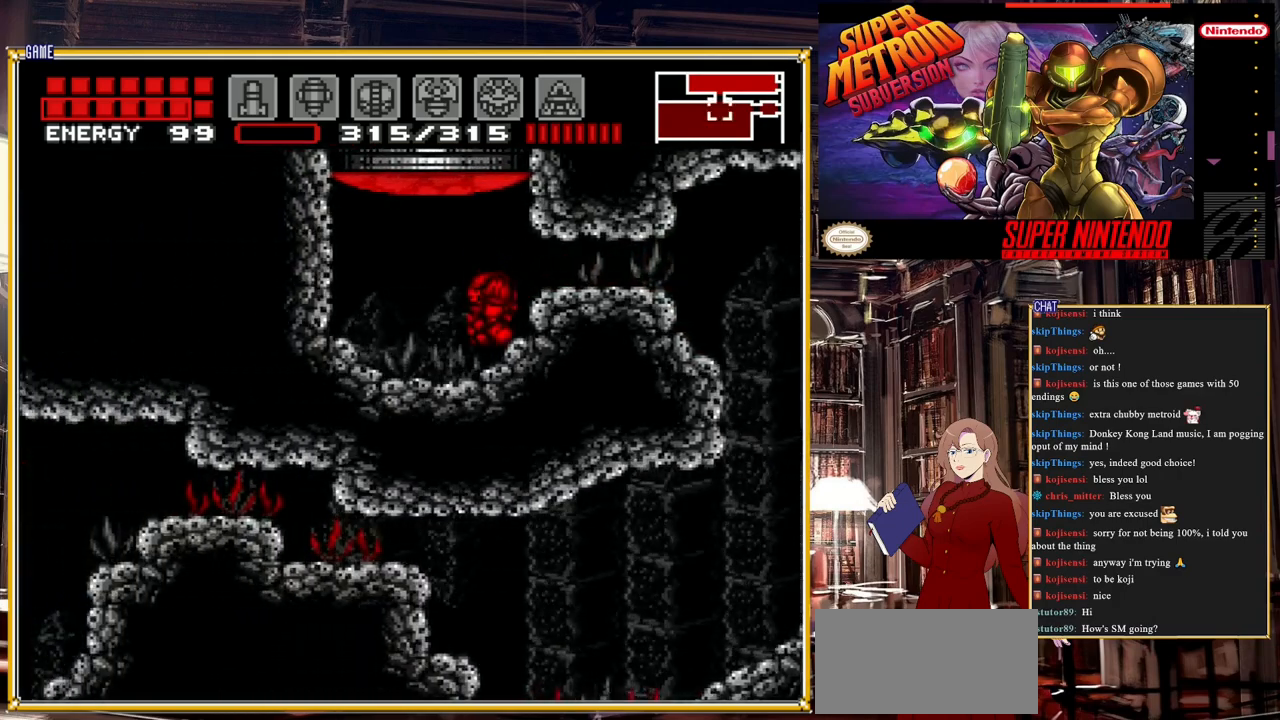
{"buttons": ["DPAD_UP"], "events": [[67, "DPAD_LEFT", "down"], [67, "DPAD_UP", "up"], [117, "DPAD_UP", "down"], [183, "DPAD_LEFT", "up"], [283, "DPAD_LEFT", "down"], [300, "DPAD_UP", "up"], [350, "DPAD_UP", "down"], [350, "Y", "down"], [400, "DPAD_LEFT", "up"], [433, "Y", "up"]]}
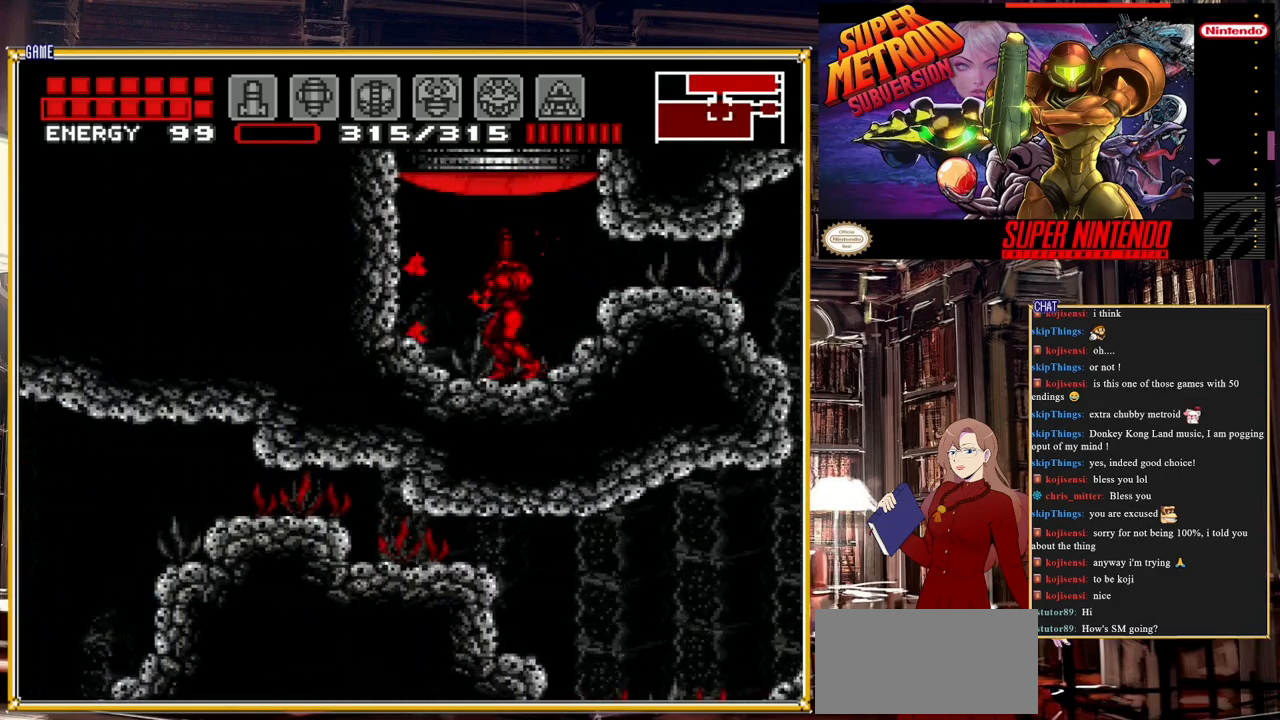
{"buttons": [], "events": [[67, "DPAD_UP", "up"], [217, "DPAD_UP", "down"], [317, "Y", "down"], [383, "Y", "up"], [433, "DPAD_UP", "up"]]}
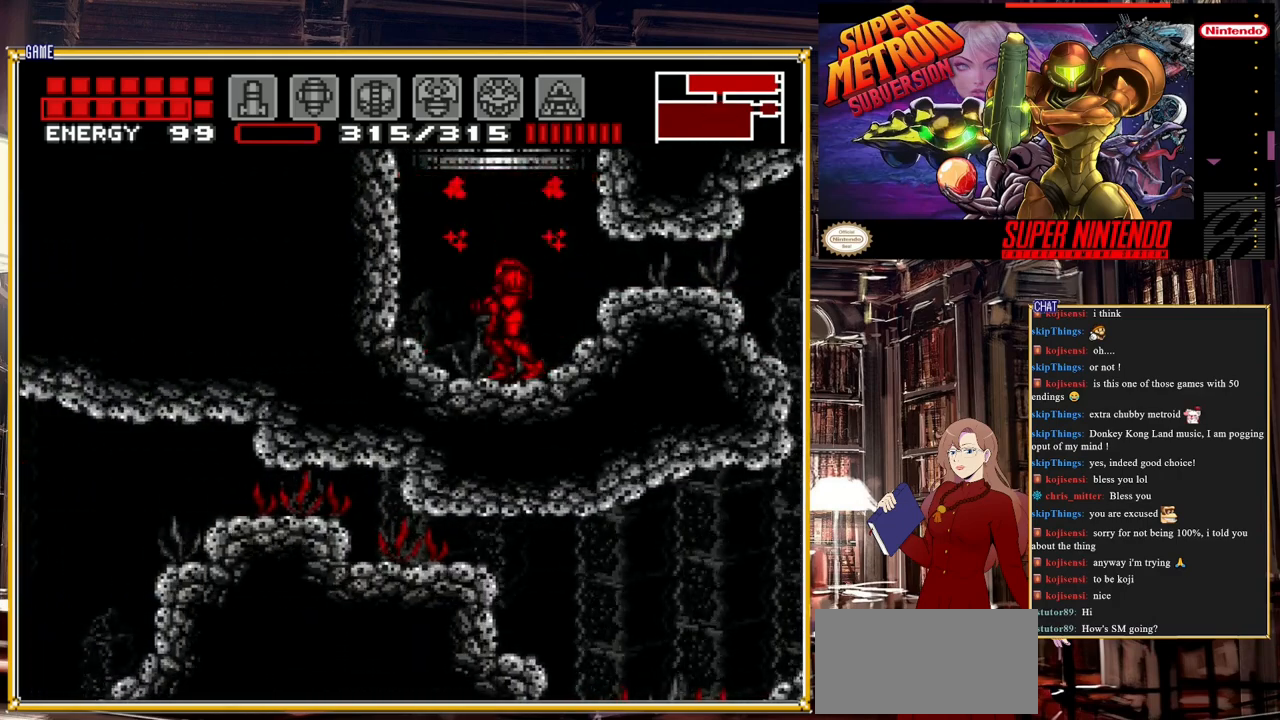
{"buttons": ["A"], "events": [[183, "A", "down"], [233, "DPAD_LEFT", "down"], [333, "DPAD_LEFT", "up"]]}
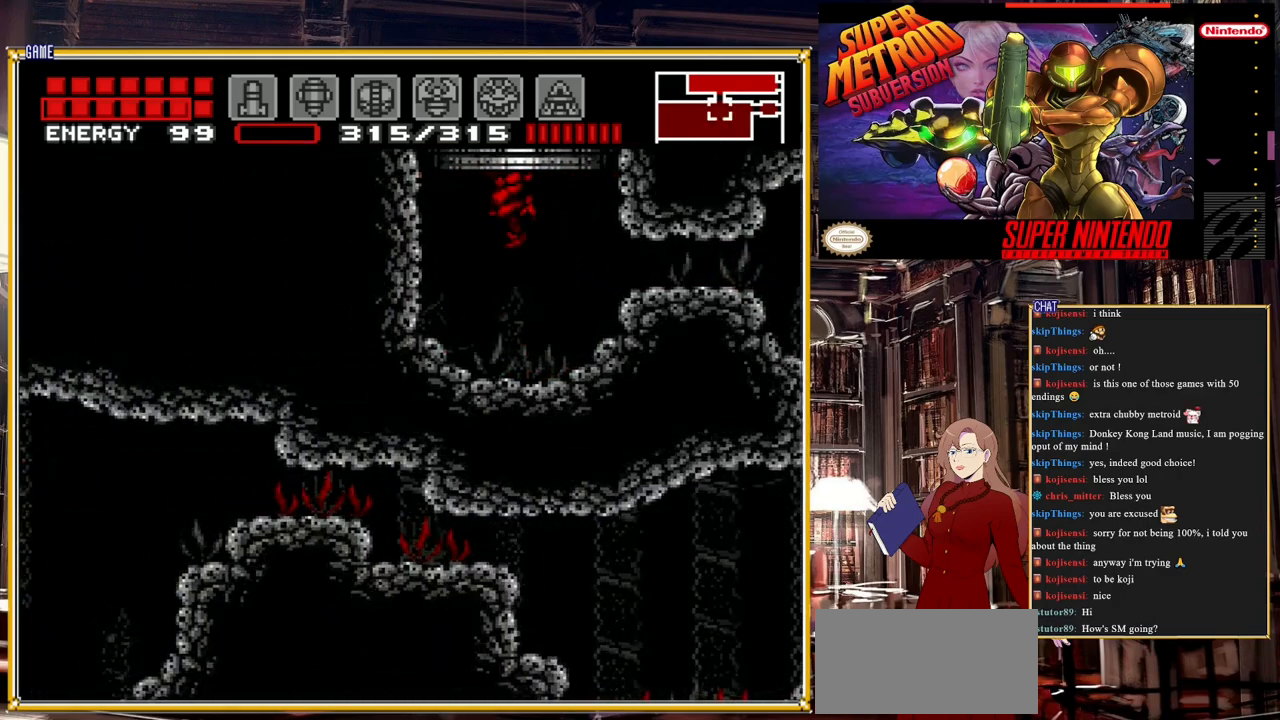
{"buttons": ["A"], "events": []}
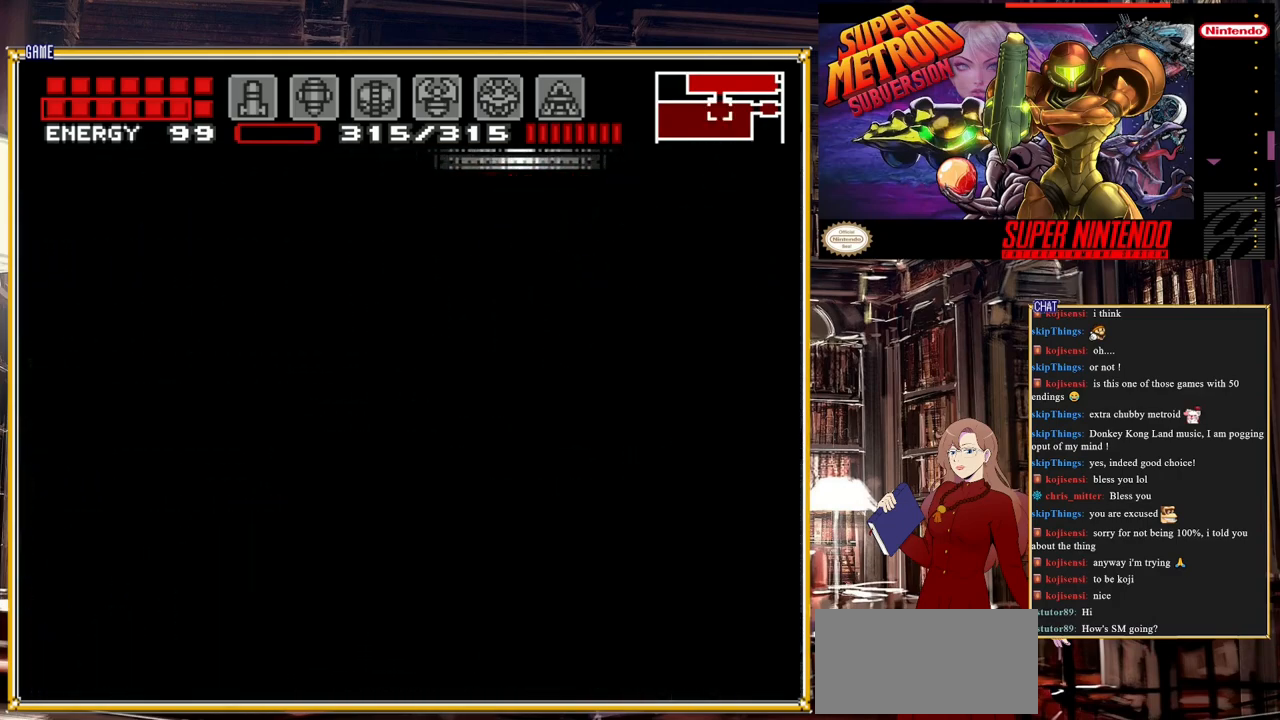
{"buttons": ["A"], "events": []}
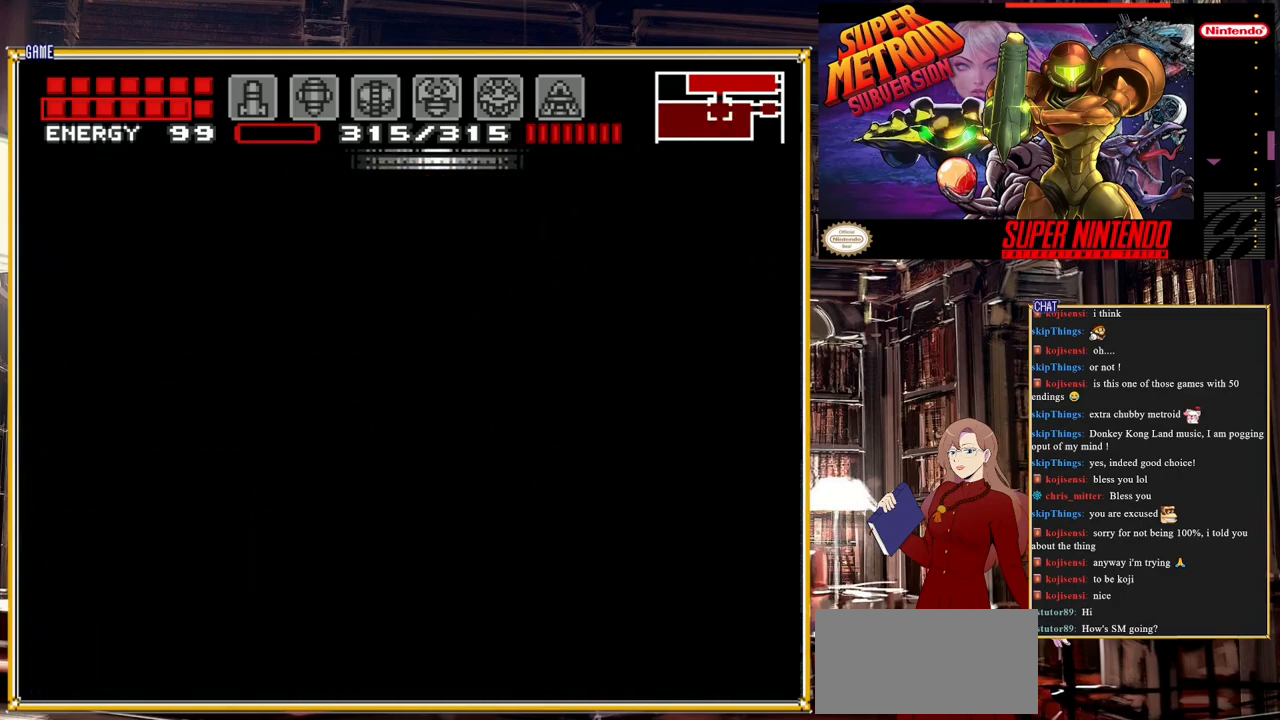
{"buttons": ["A"], "events": []}
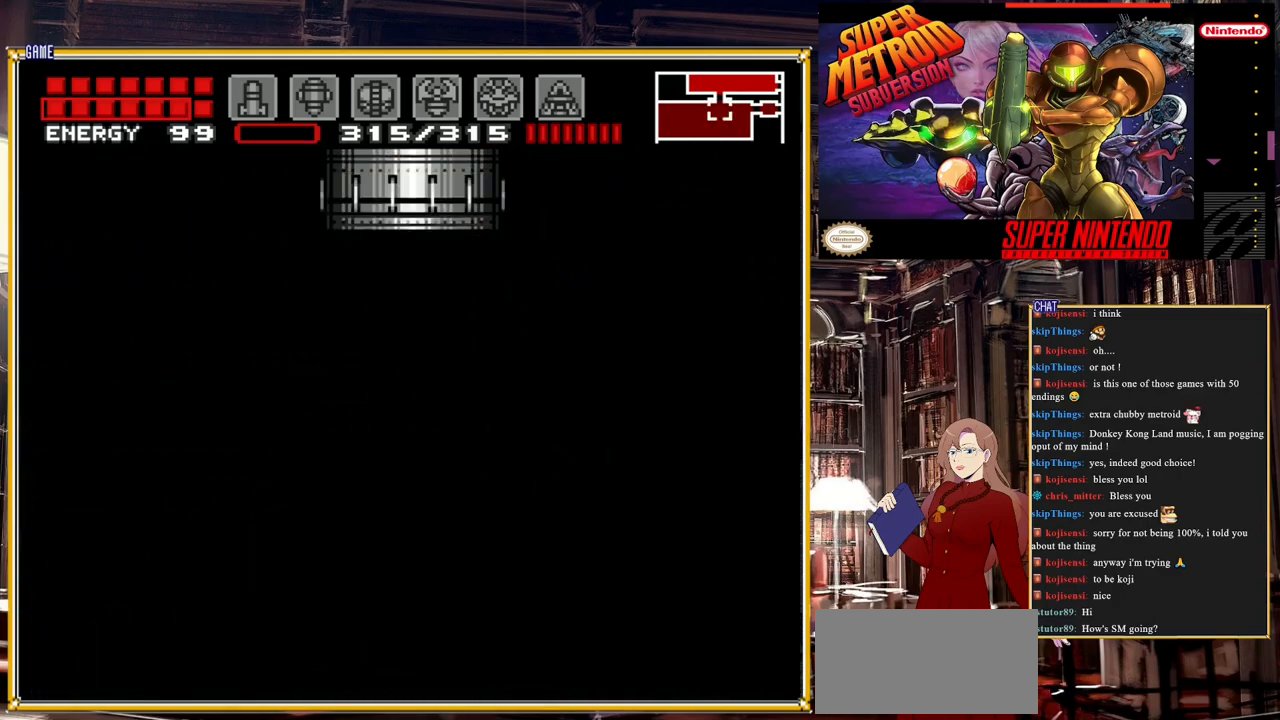
{"buttons": ["A"], "events": []}
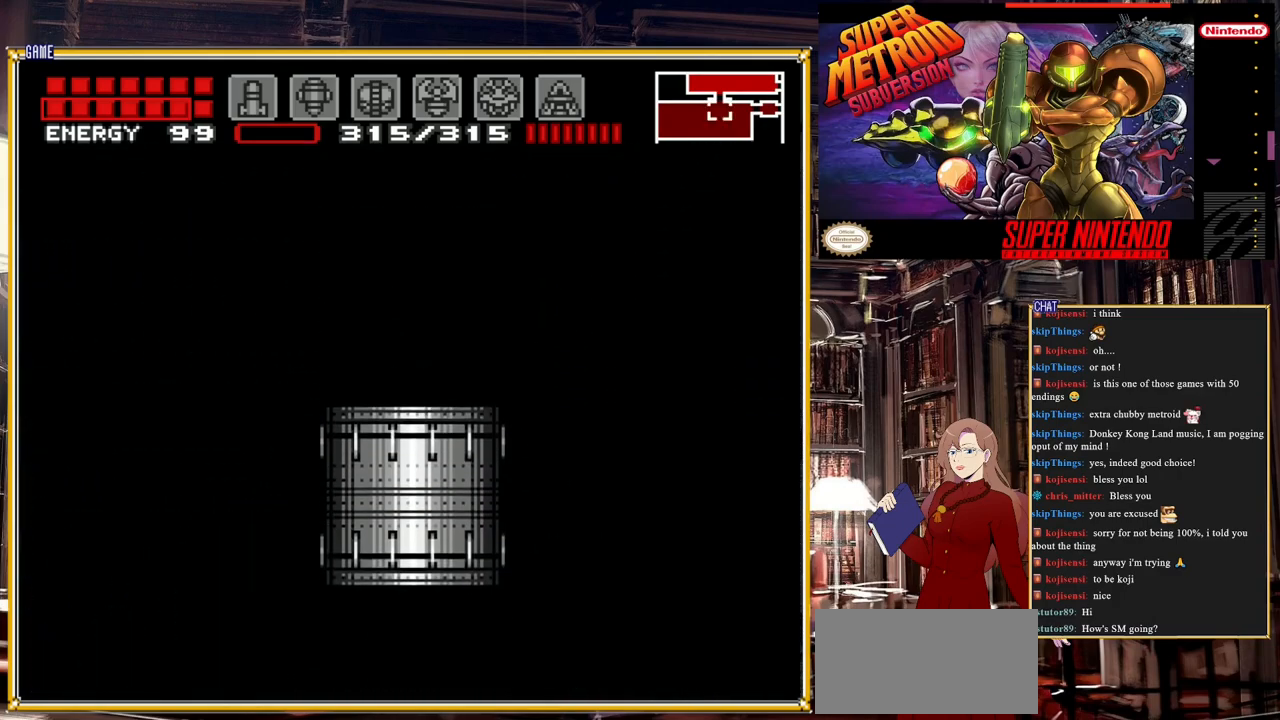
{"buttons": [], "events": [[417, "A", "up"]]}
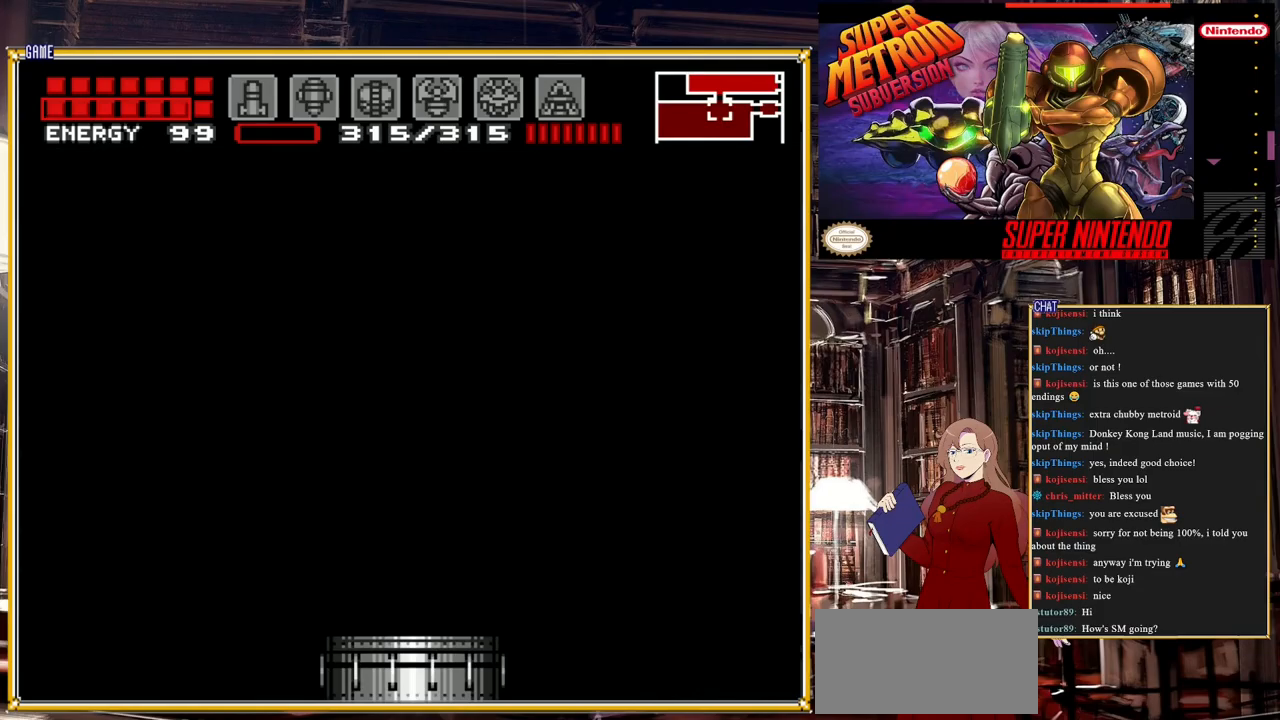
{"buttons": [], "events": []}
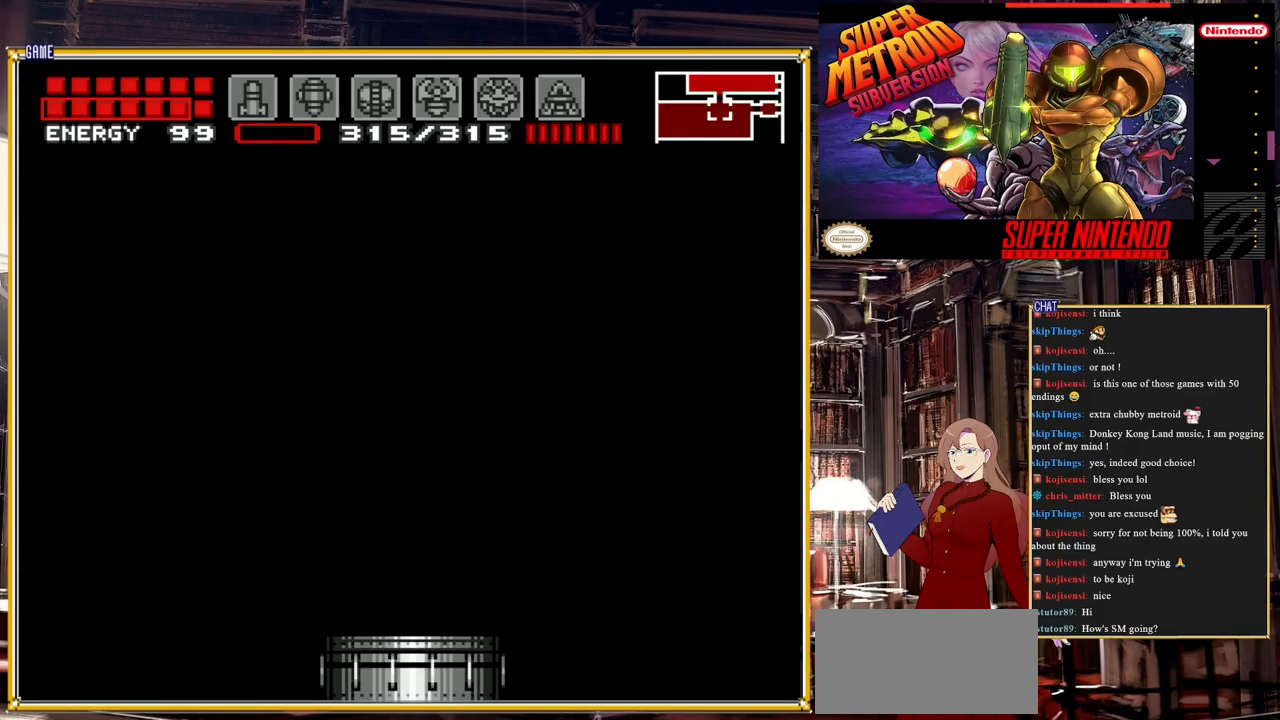
{"buttons": [], "events": []}
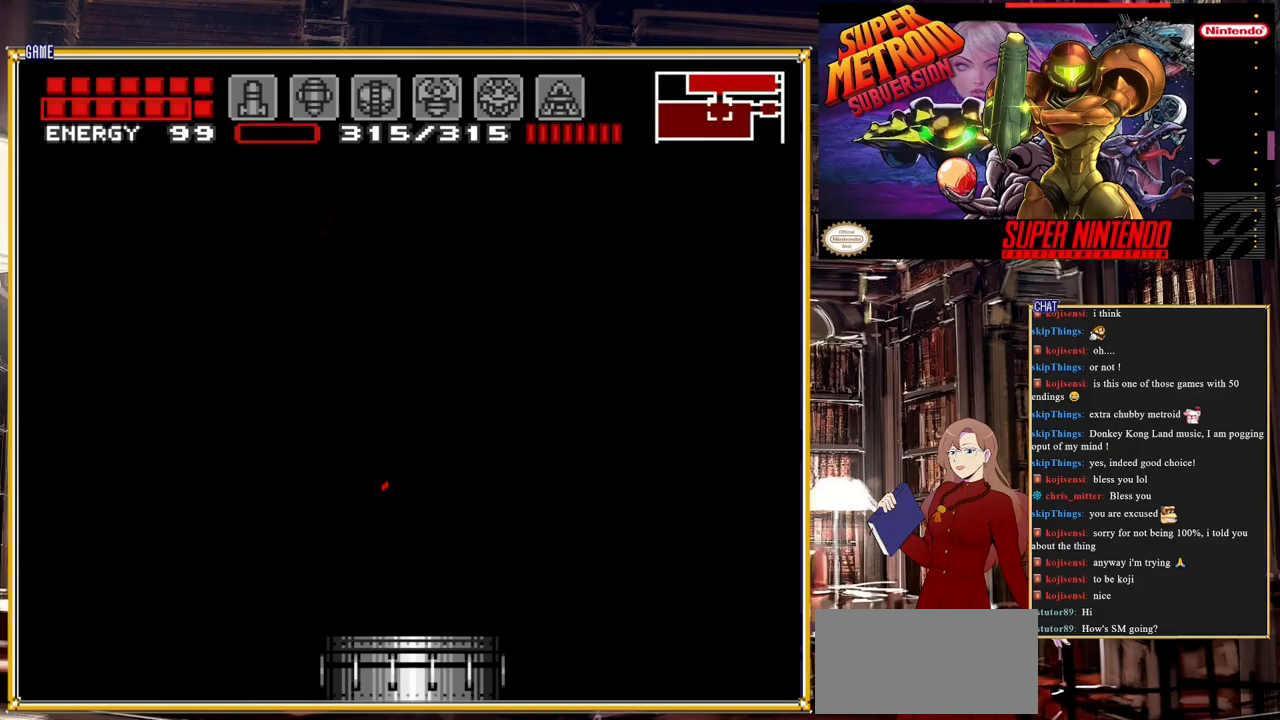
{"buttons": [], "events": []}
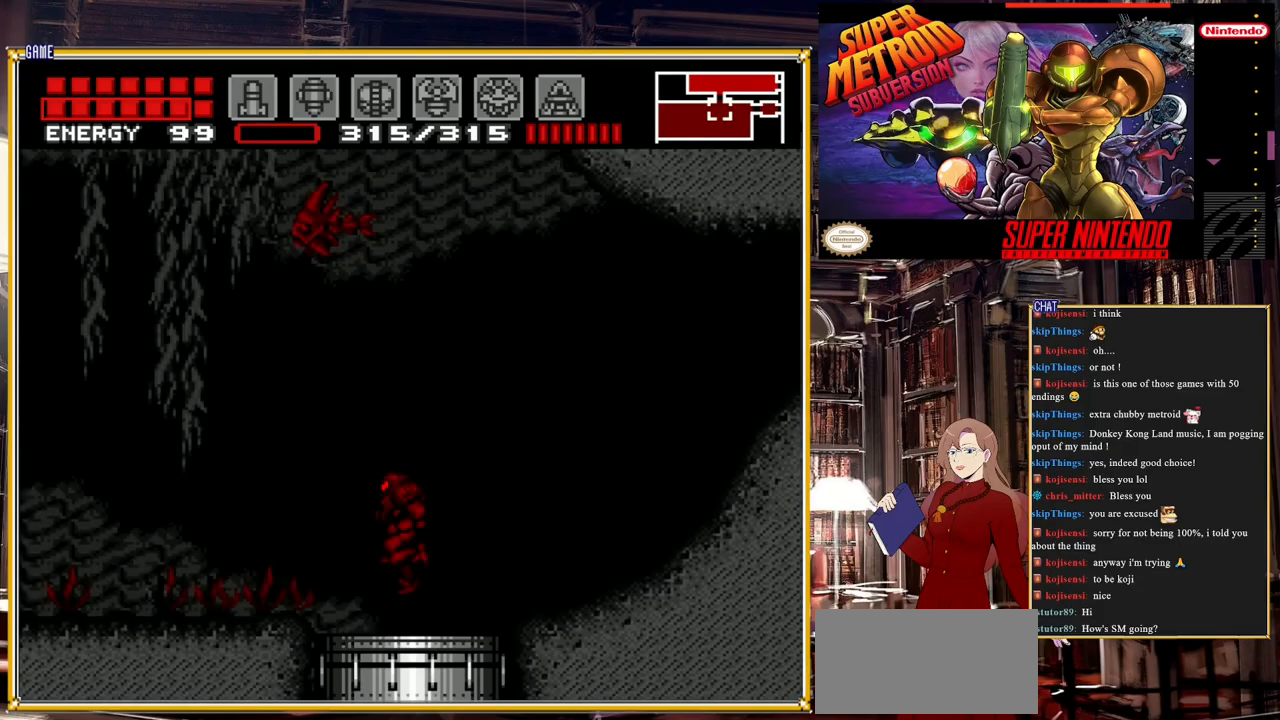
{"buttons": [], "events": []}
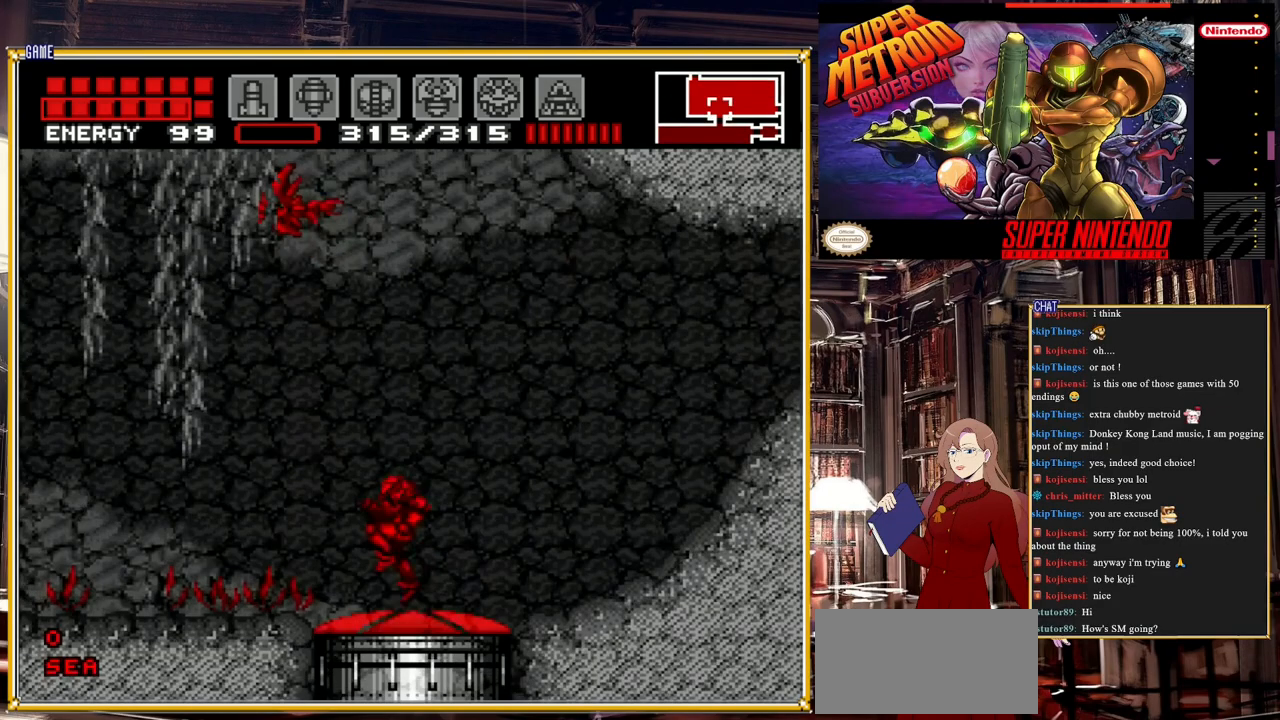
{"buttons": [], "events": []}
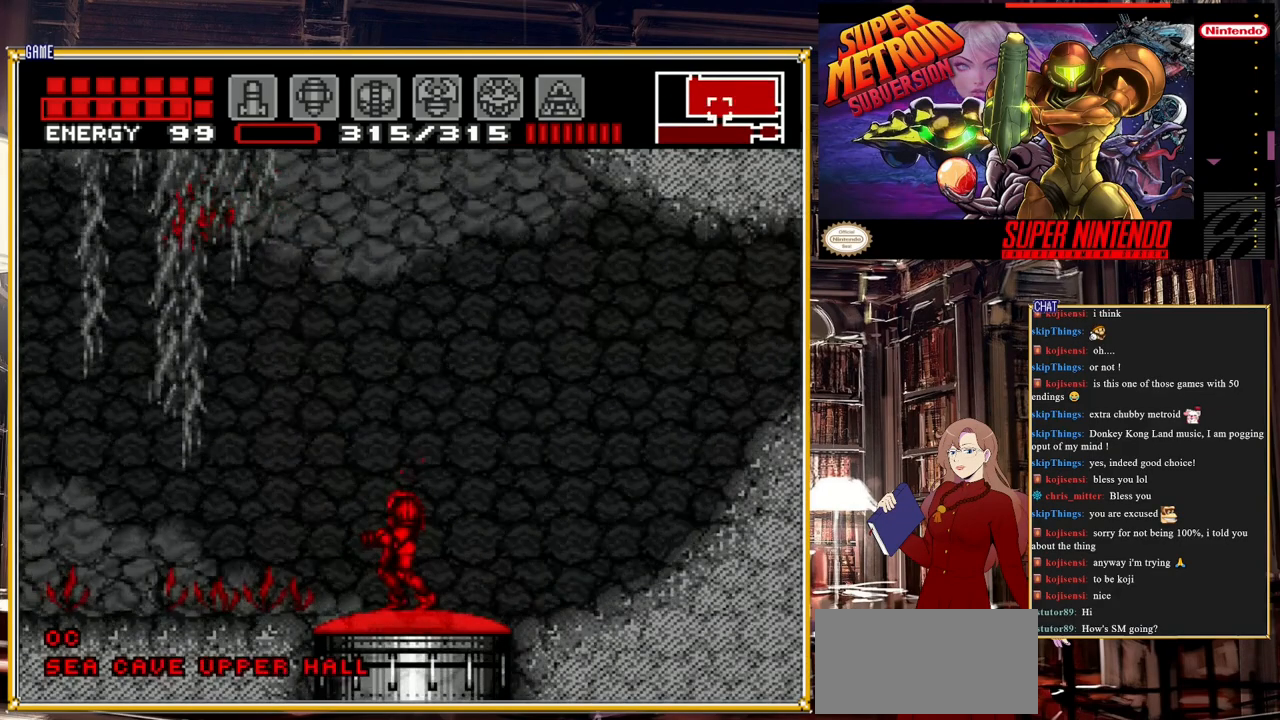
{"buttons": [], "events": [[383, "X", "down"], [450, "X", "up"]]}
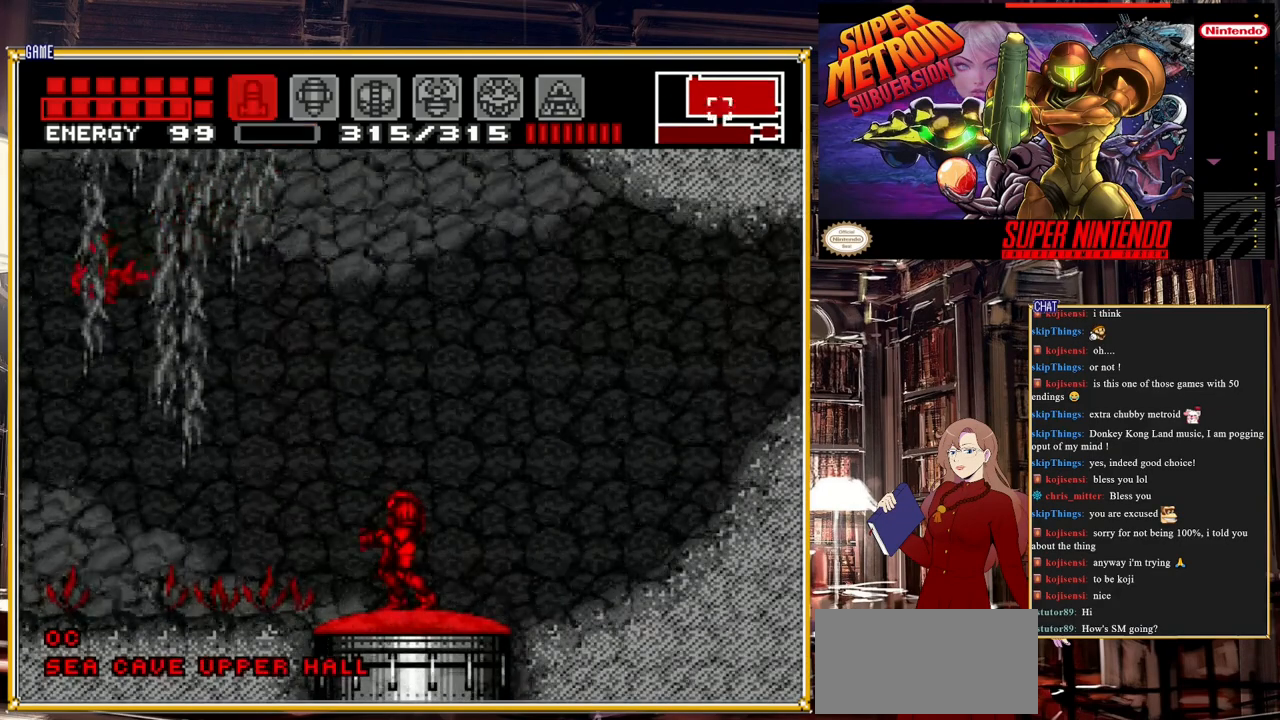
{"buttons": ["X"], "events": [[67, "X", "down"], [83, "X", "up"], [167, "X", "down"], [267, "X", "up"], [317, "X", "down"], [383, "X", "up"], [433, "X", "down"]]}
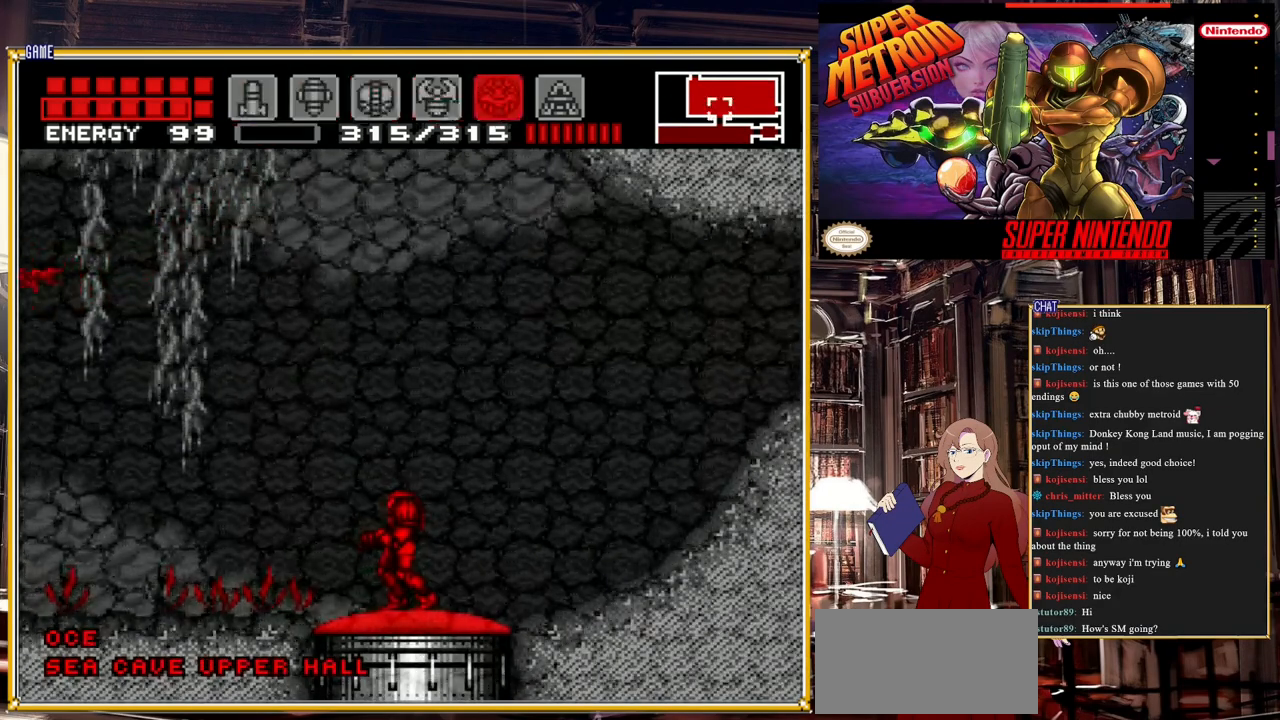
{"buttons": [], "events": [[50, "X", "up"], [167, "Y", "down"], [233, "Y", "up"]]}
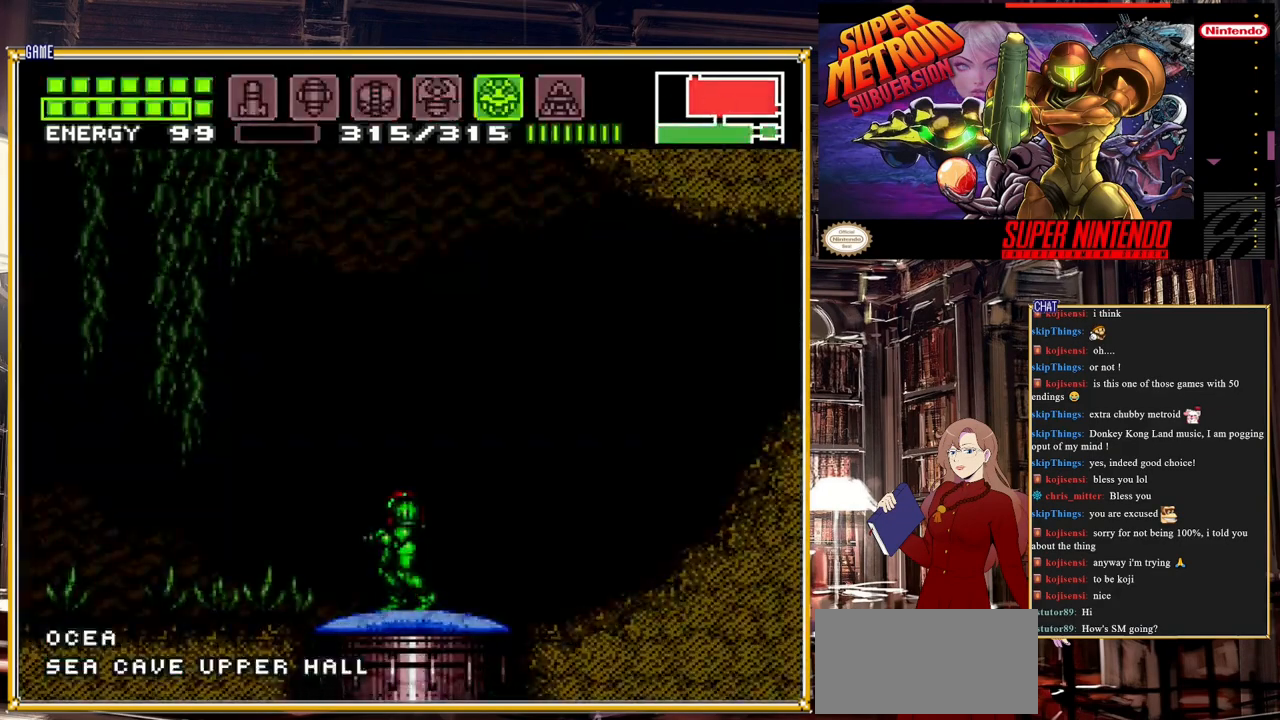
{"buttons": [], "events": [[150, "X", "down"], [200, "X", "up"], [283, "X", "down"], [350, "X", "up"]]}
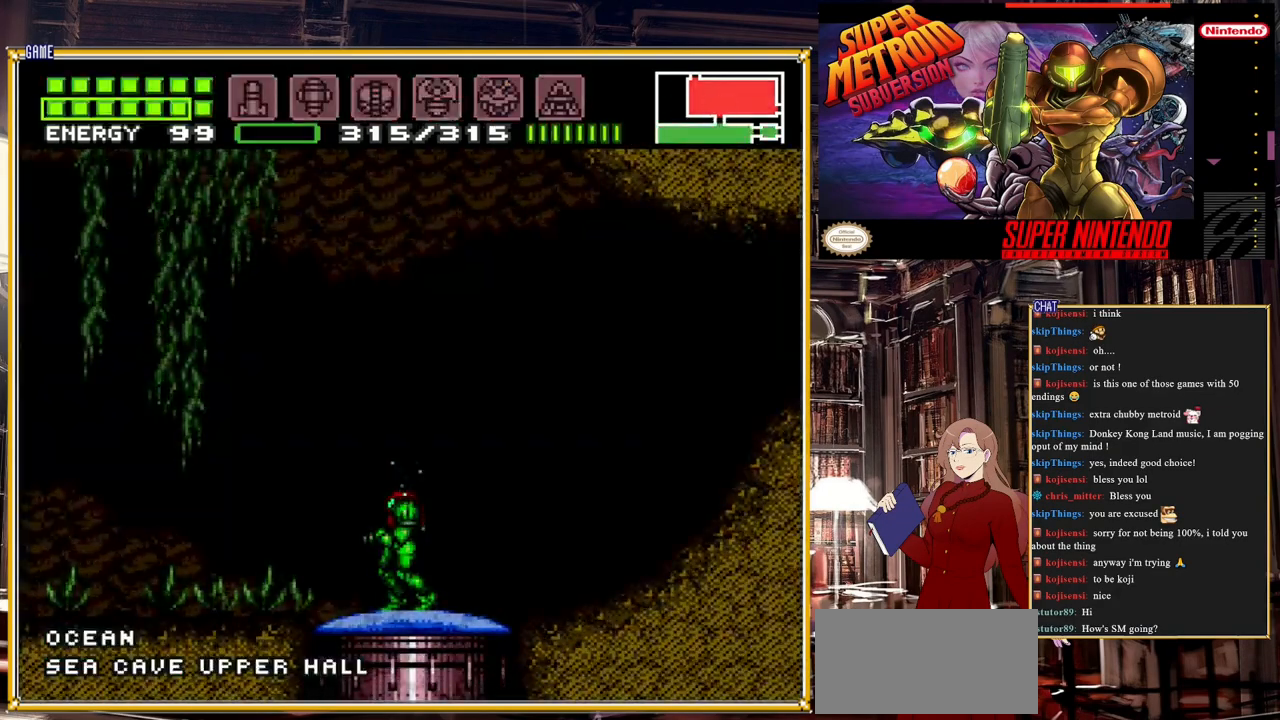
{"buttons": ["X"], "events": [[200, "X", "down"], [250, "X", "up"], [350, "X", "down"], [383, "X", "up"], [467, "X", "down"]]}
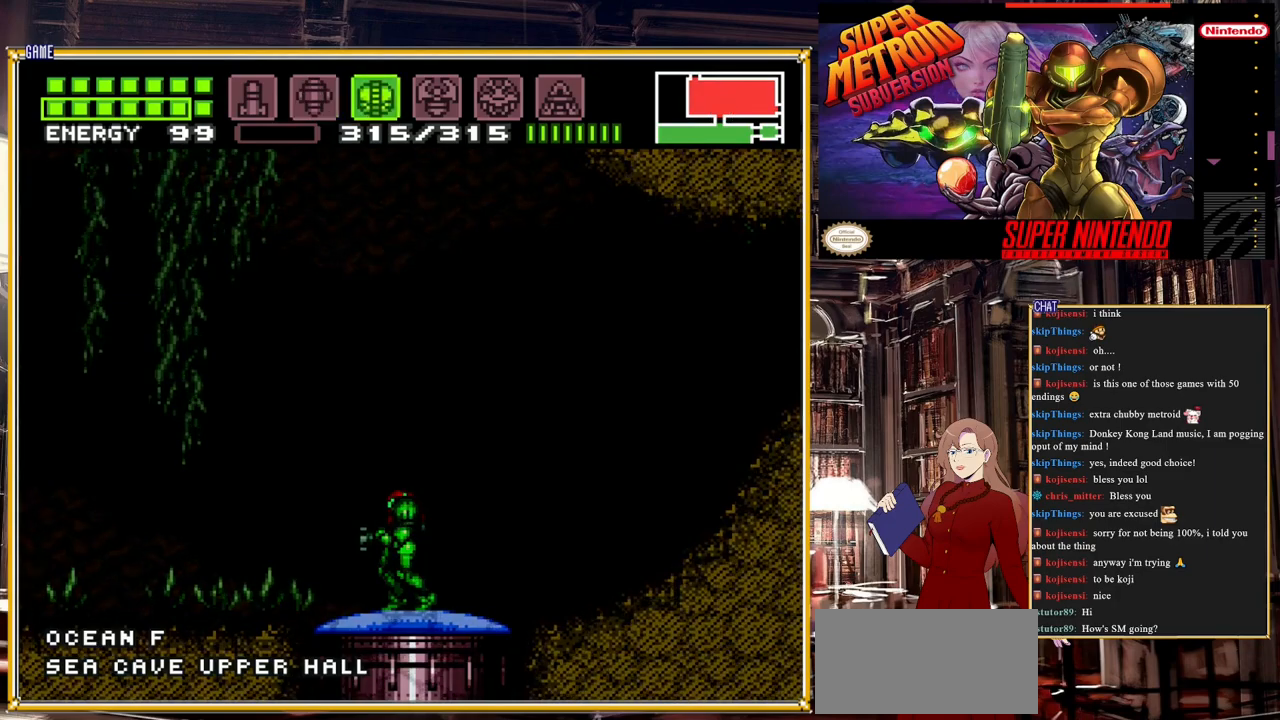
{"buttons": [], "events": [[33, "X", "up"], [117, "X", "down"], [167, "X", "up"], [250, "X", "down"], [333, "X", "up"], [400, "X", "down"], [500, "X", "up"]]}
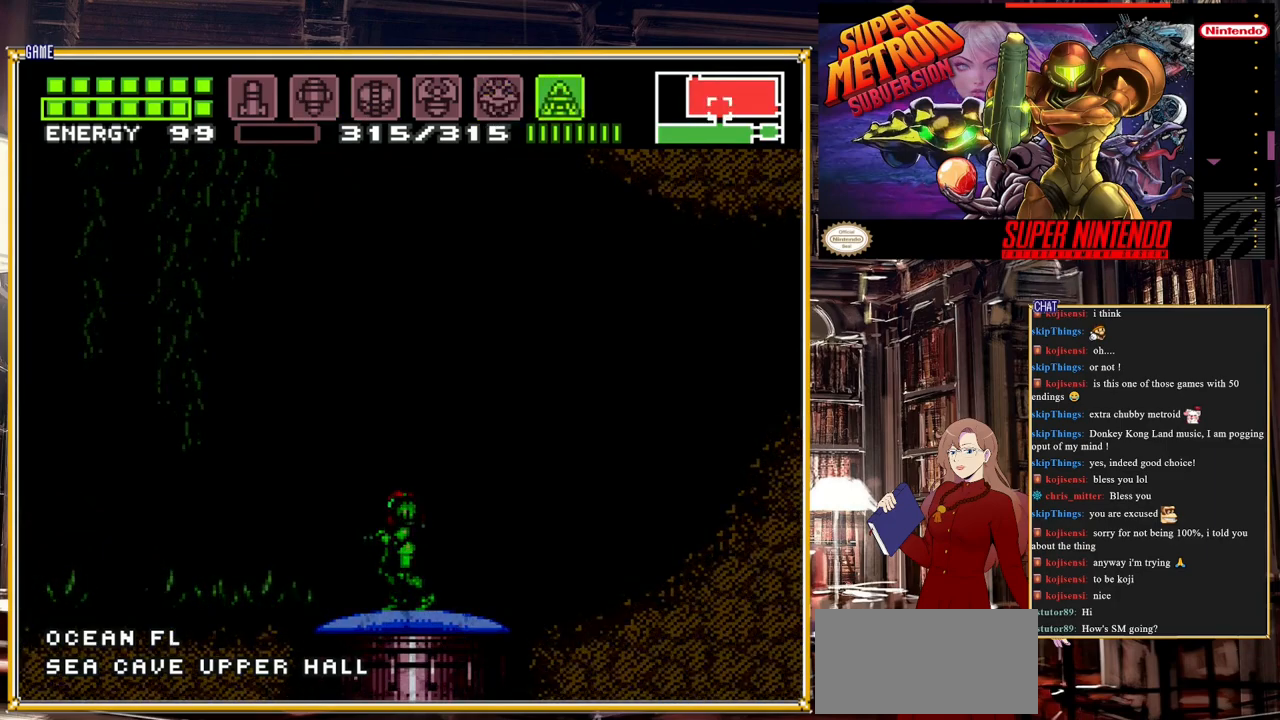
{"buttons": ["Y"], "events": [[167, "Y", "down"]]}
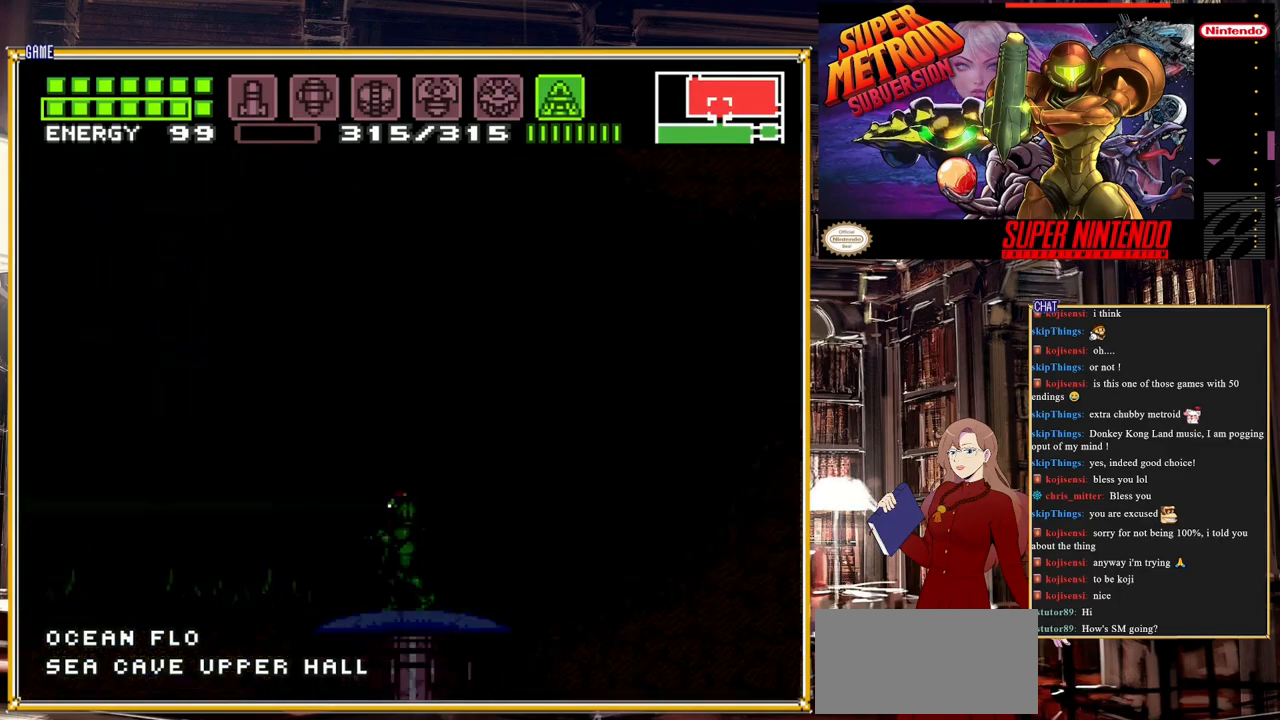
{"buttons": ["Y", "DPAD_DOWN"], "events": [[317, "DPAD_DOWN", "down"]]}
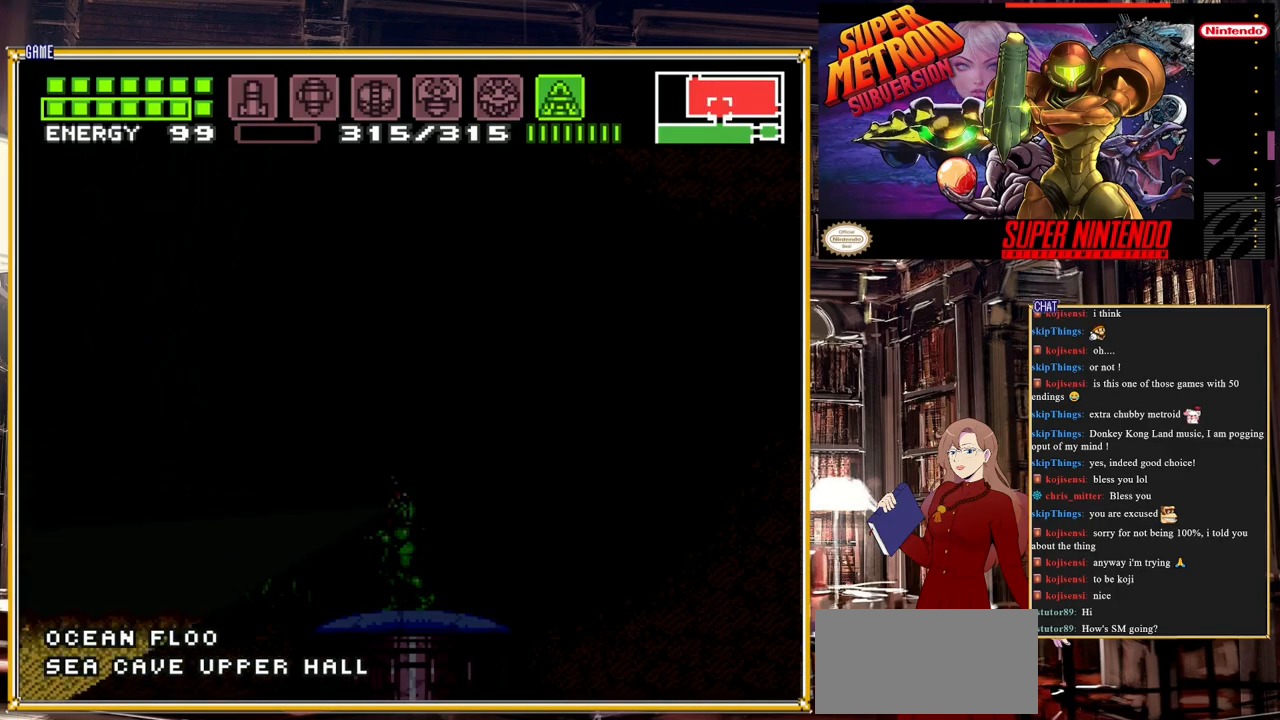
{"buttons": [], "events": [[117, "DPAD_DOWN", "up"], [367, "Y", "up"]]}
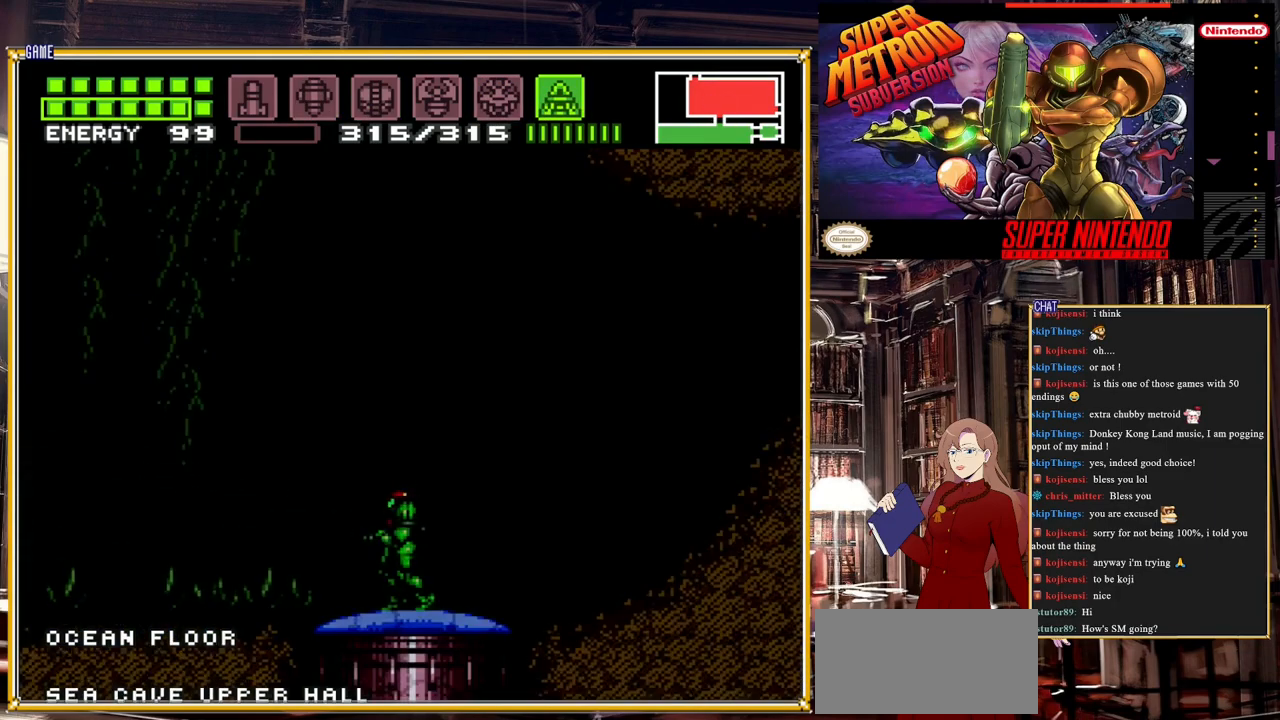
{"buttons": [], "events": [[50, "SELECT", "down"], [217, "SELECT", "up"]]}
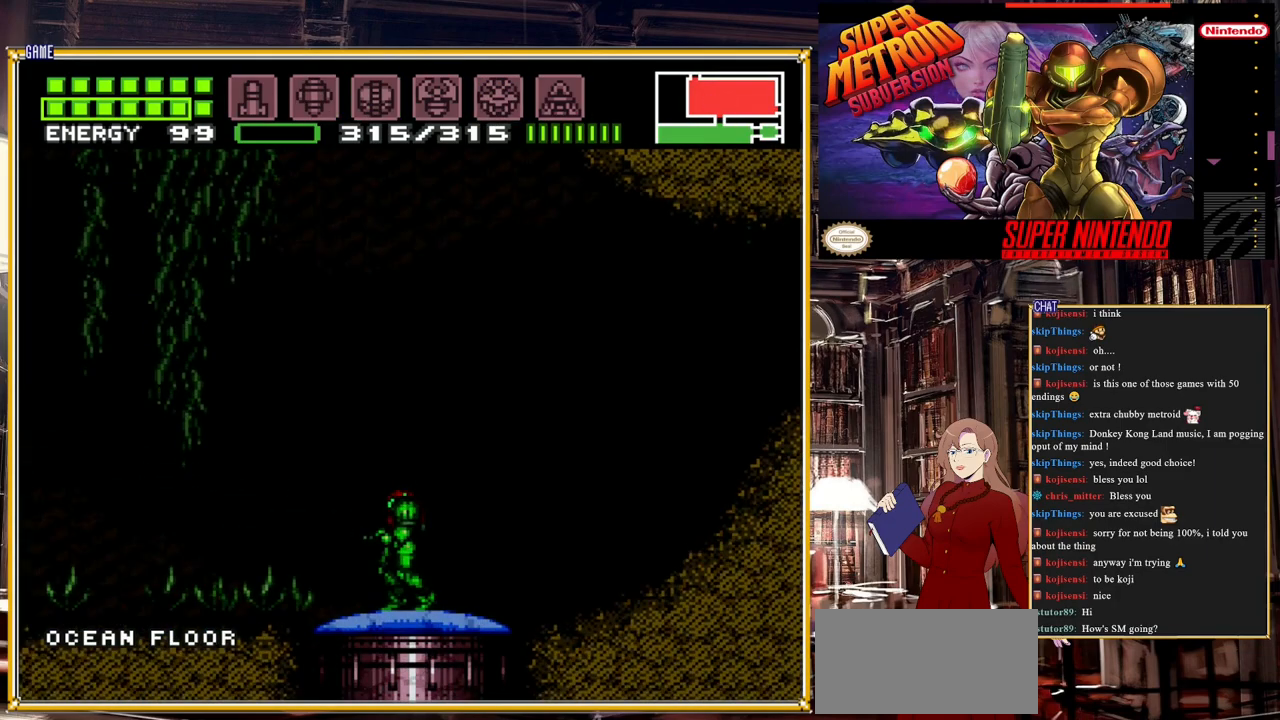
{"buttons": [], "events": [[383, "X", "down"], [467, "X", "up"]]}
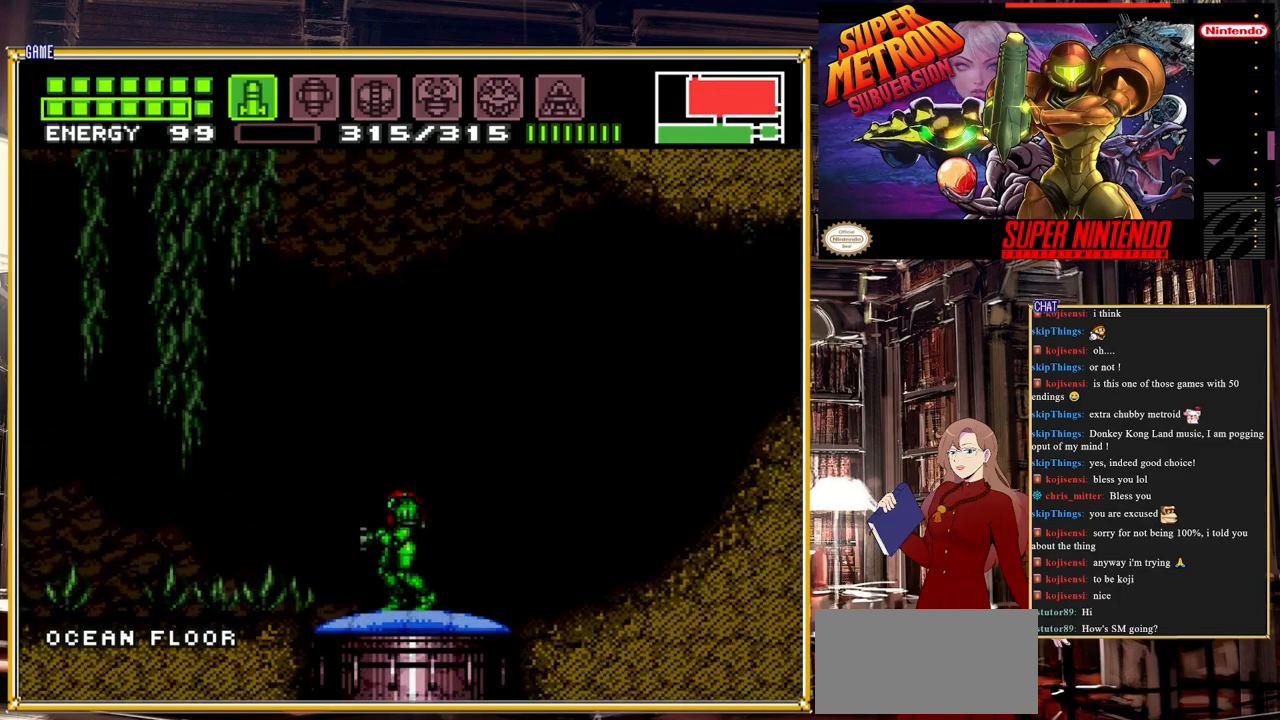
{"buttons": ["X"], "events": [[83, "X", "down"], [117, "X", "up"], [200, "X", "down"], [283, "X", "up"], [350, "X", "down"], [400, "X", "up"], [500, "X", "down"]]}
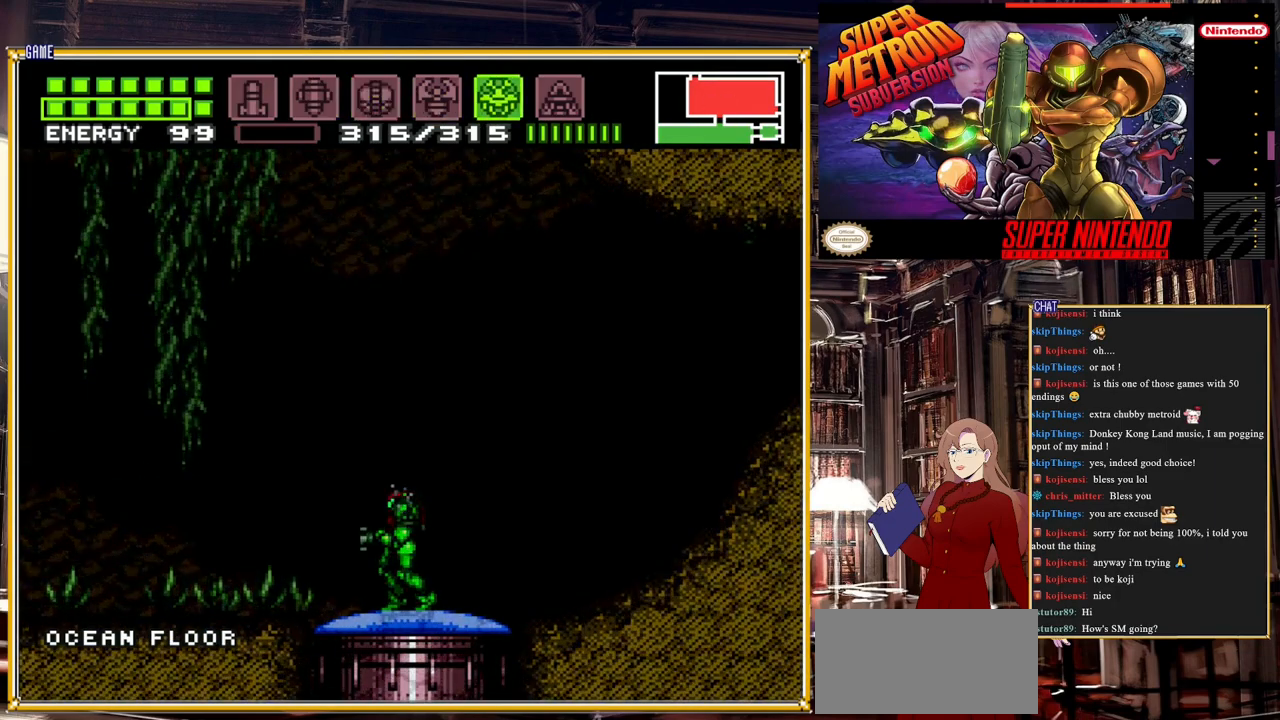
{"buttons": ["START"], "events": [[50, "X", "up"], [133, "X", "down"], [200, "X", "up"], [417, "START", "down"]]}
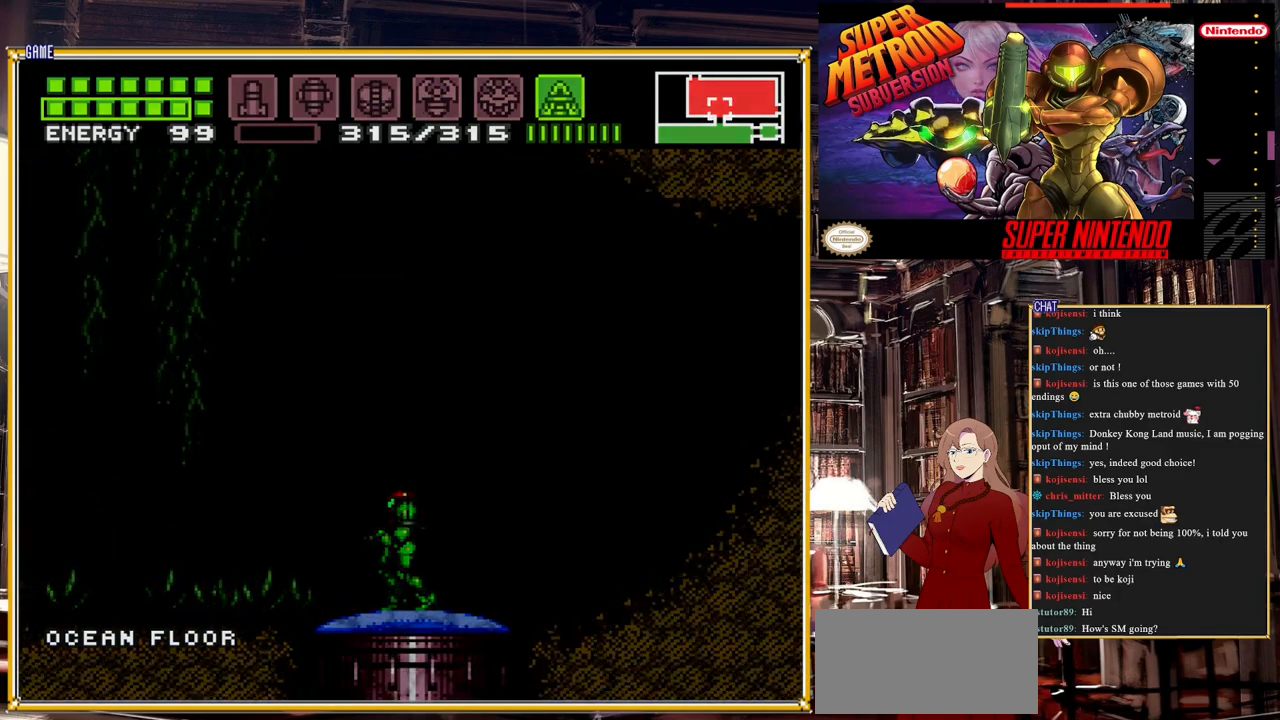
{"buttons": [], "events": [[217, "START", "up"]]}
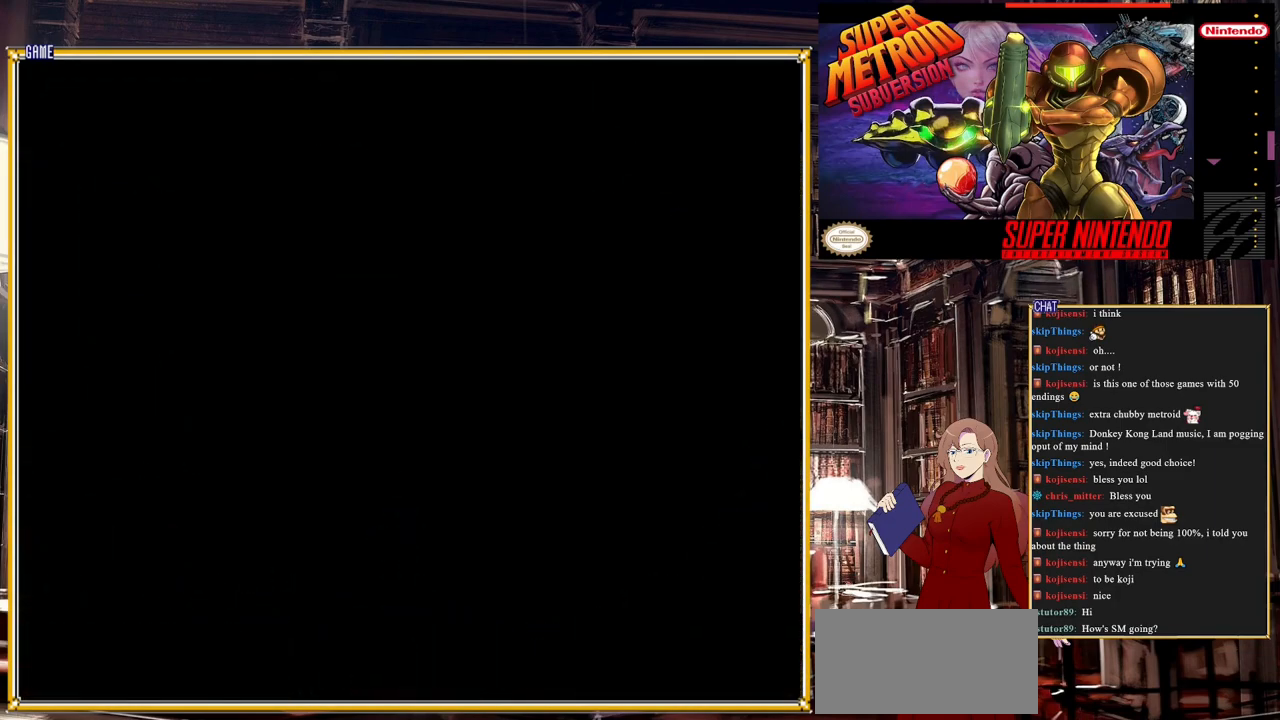
{"buttons": [], "events": []}